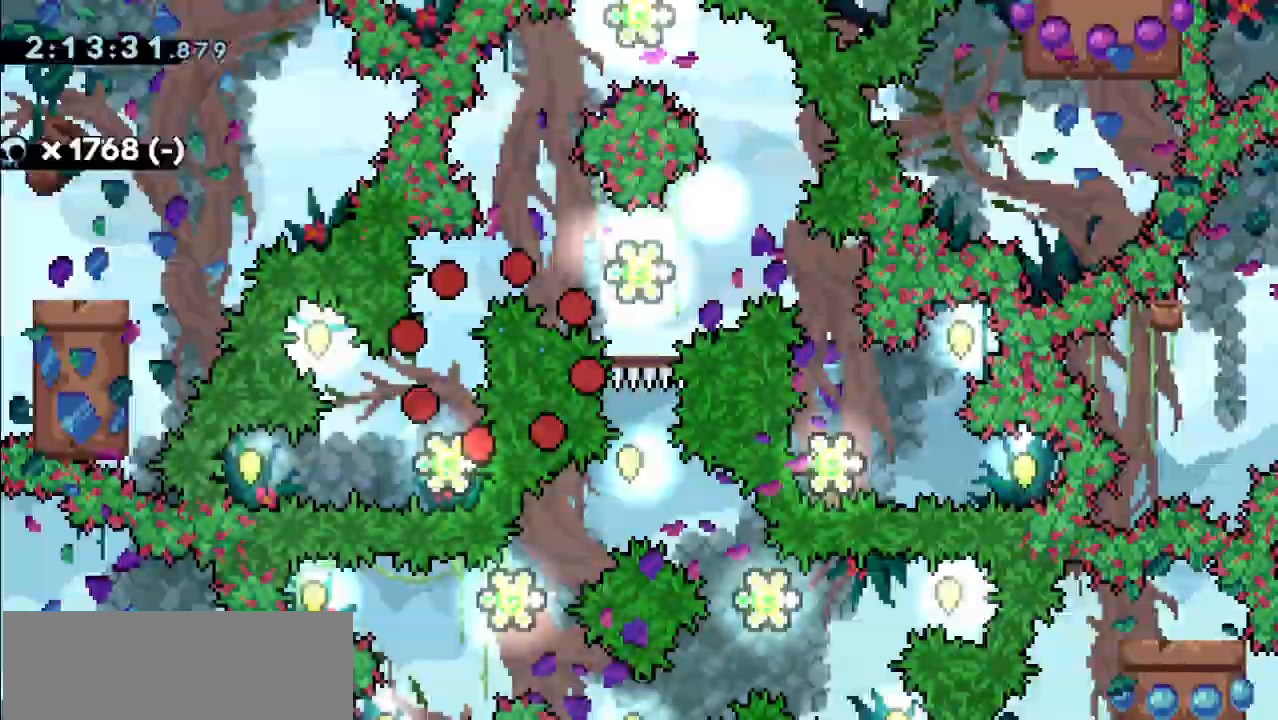
Gameplay with keyboard; each line is a JSON object with the keys held at the frame after it. "events" lists presses ("down") and releases ("up") of "c", "down", "left", "right", "up", "v", "x" and "z" between this image and that frame as [ms after this image, input, new state], when the widget could be followed in between. No other keys are recorded. Mouse input is not recorded.
{"keys": [], "events": []}
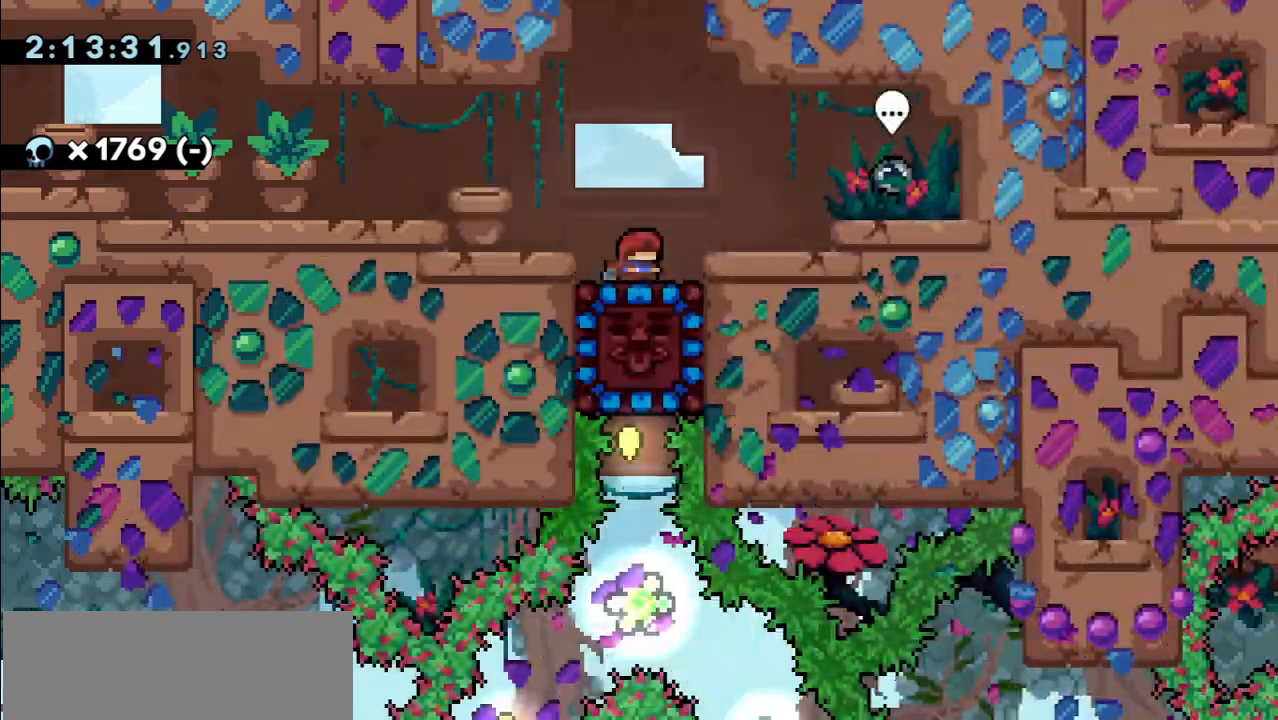
{"keys": [], "events": [[17, "down", "down"], [33, "v", "down"], [217, "v", "up"], [233, "down", "up"]]}
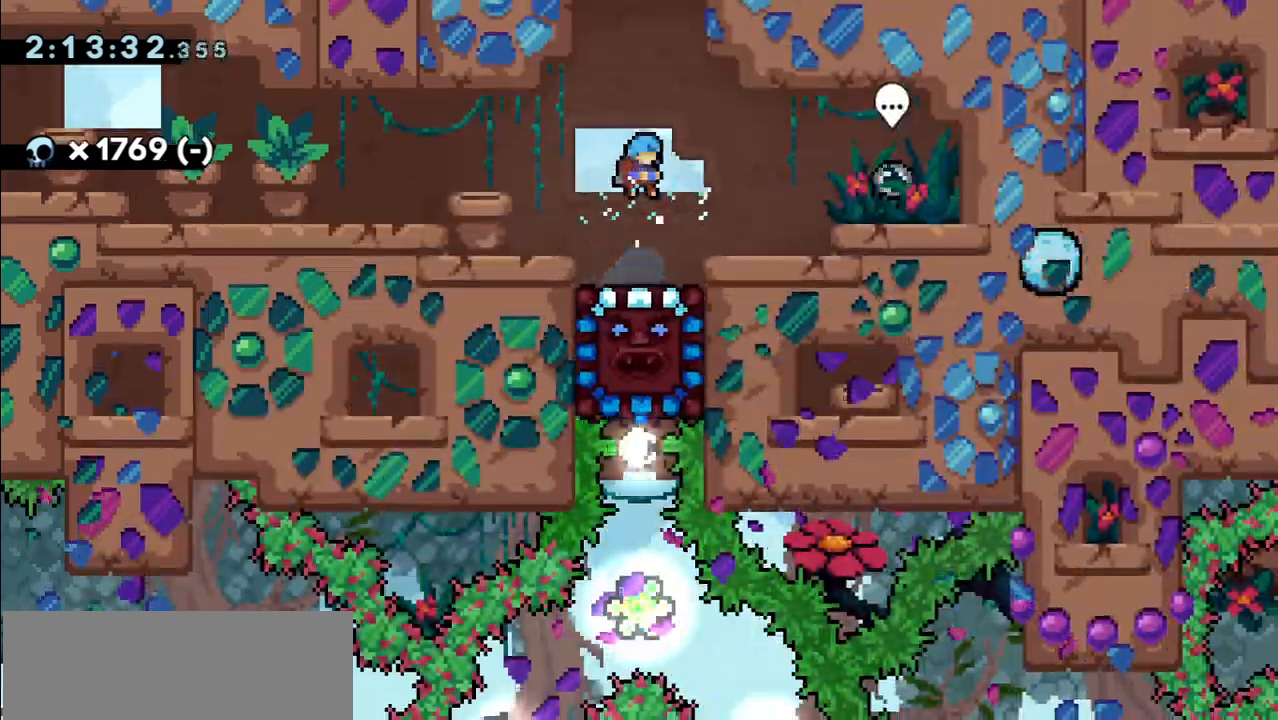
{"keys": [], "events": []}
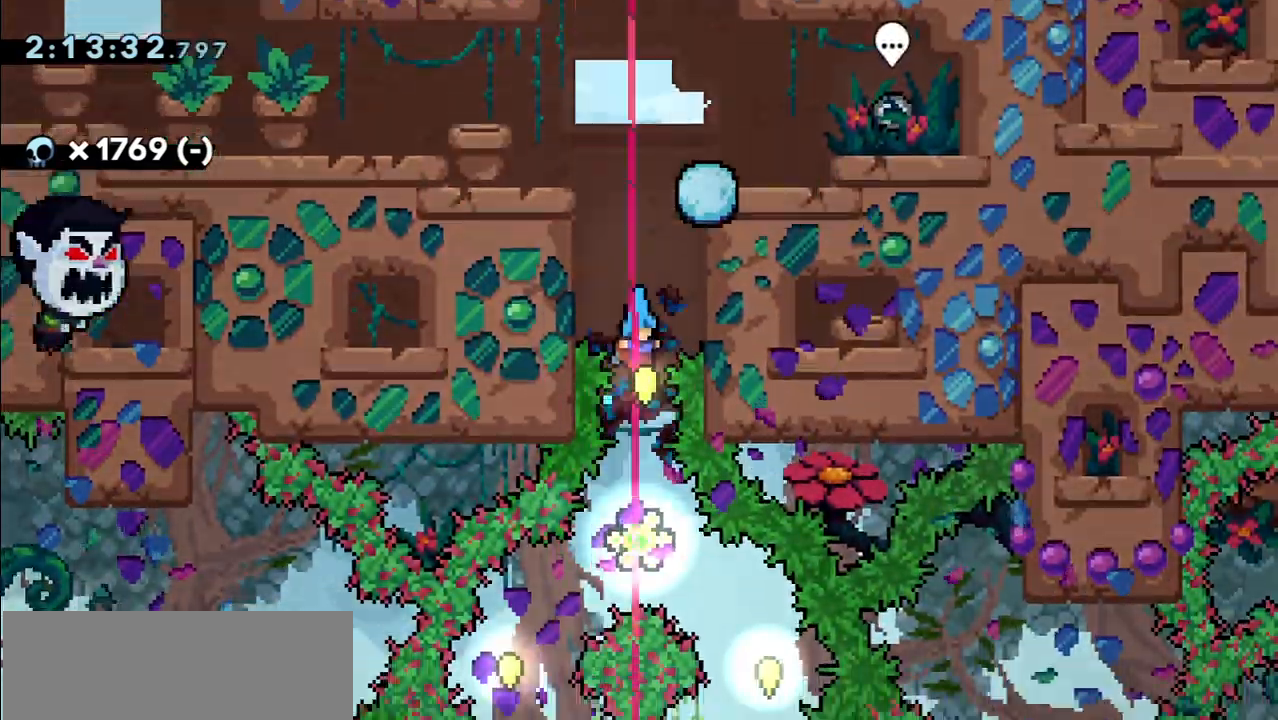
{"keys": [], "events": [[267, "down", "down"], [267, "left", "down"], [300, "v", "down"], [450, "left", "up"], [467, "down", "up"], [467, "v", "up"]]}
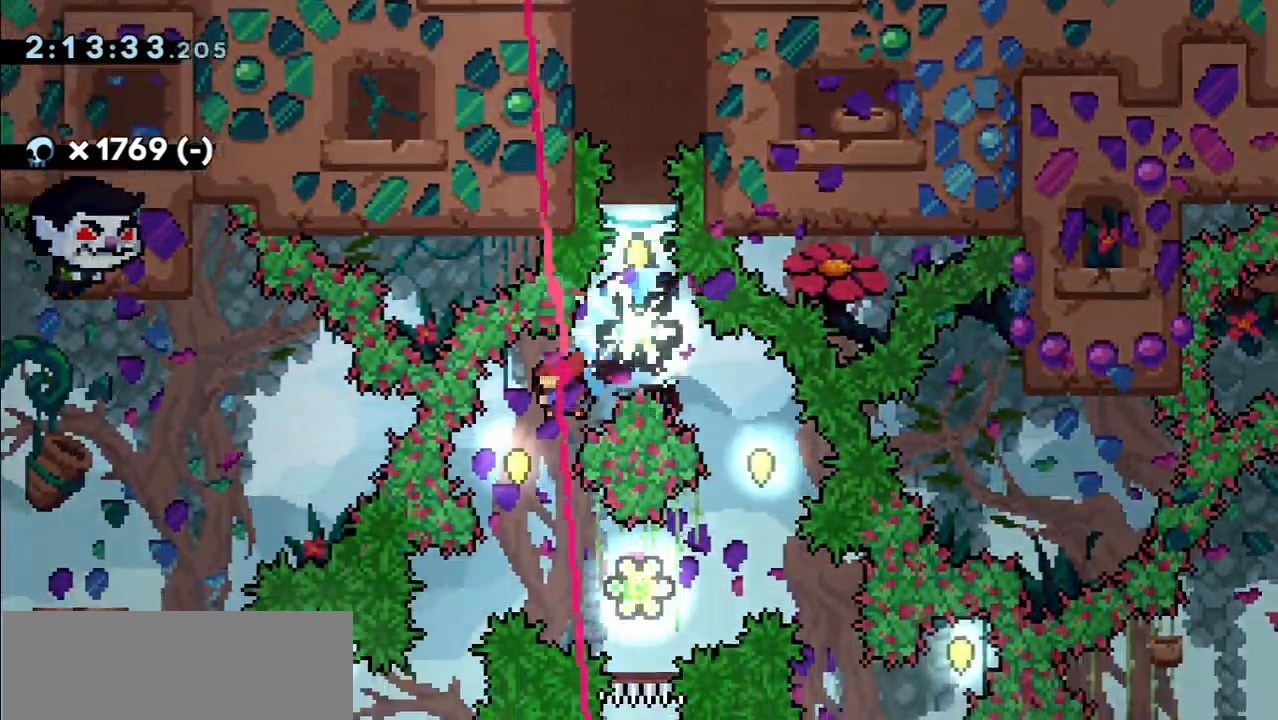
{"keys": ["right", "up", "v"], "events": [[50, "down", "down"], [50, "right", "down"], [83, "v", "down"], [283, "down", "up"], [300, "right", "up"], [300, "v", "up"], [333, "right", "down"], [350, "up", "down"], [400, "v", "down"]]}
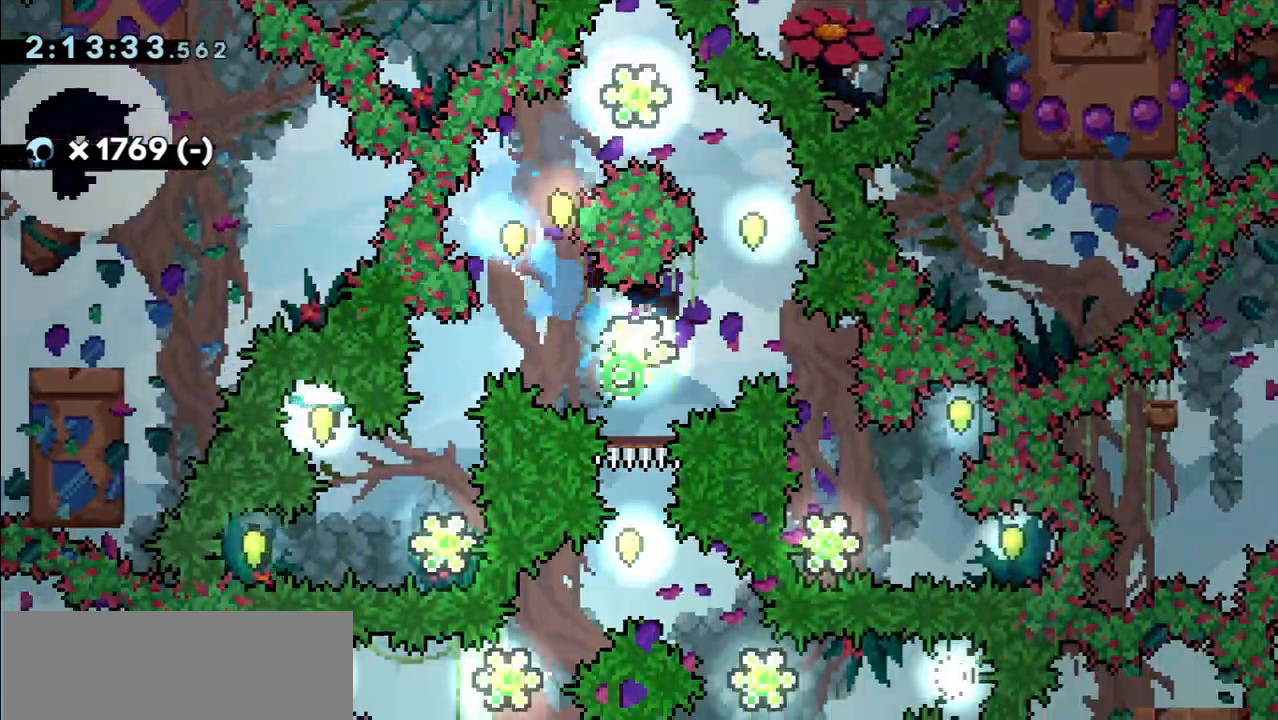
{"keys": ["left"], "events": [[100, "up", "up"], [100, "v", "up"], [150, "right", "up"], [217, "down", "down"], [217, "left", "down"], [250, "v", "down"], [417, "down", "up"], [433, "v", "up"]]}
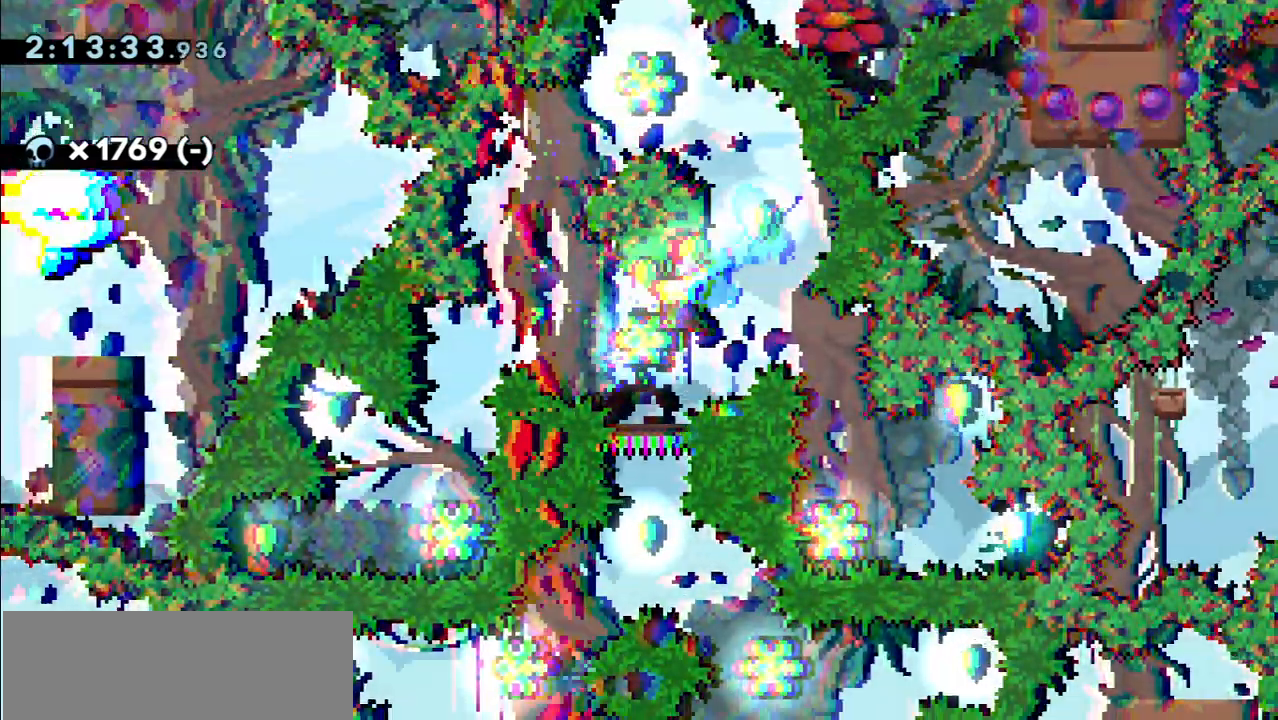
{"keys": ["down", "v"], "events": [[17, "v", "down"], [183, "v", "up"], [267, "left", "up"], [317, "down", "down"], [350, "v", "down"]]}
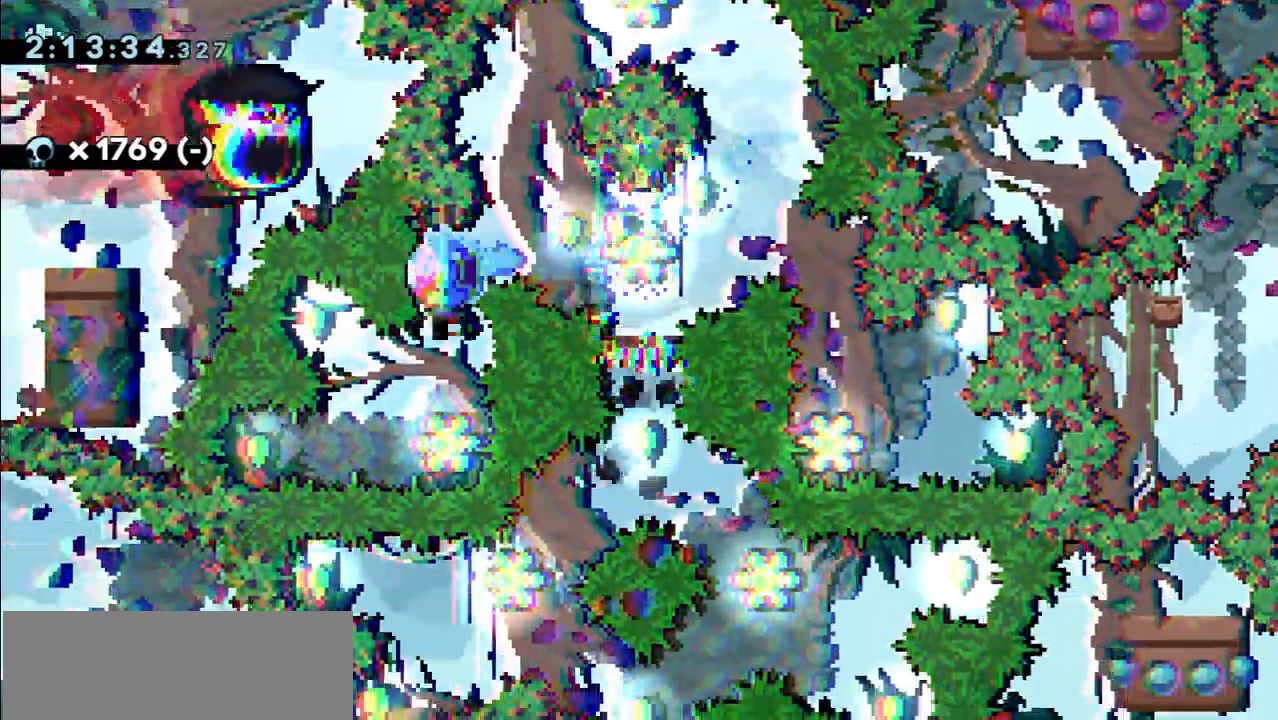
{"keys": ["right", "v"], "events": [[33, "left", "down"], [33, "v", "up"], [50, "down", "up"], [133, "v", "down"], [333, "v", "up"], [350, "left", "up"], [350, "right", "down"], [367, "up", "down"], [433, "up", "up"], [450, "v", "down"]]}
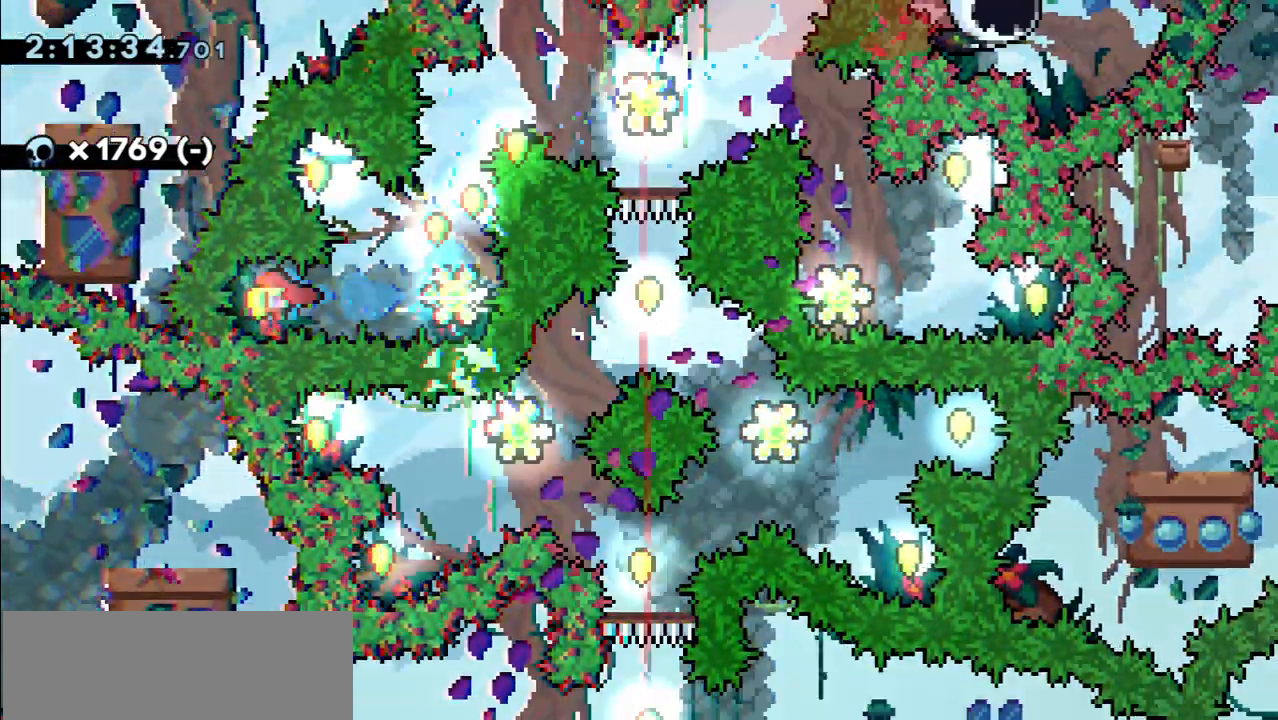
{"keys": ["down", "right"], "events": [[117, "v", "up"], [150, "right", "up"], [200, "left", "down"], [200, "up", "down"], [250, "v", "down"], [400, "up", "up"], [417, "left", "up"], [417, "v", "up"], [483, "right", "down"], [500, "down", "down"]]}
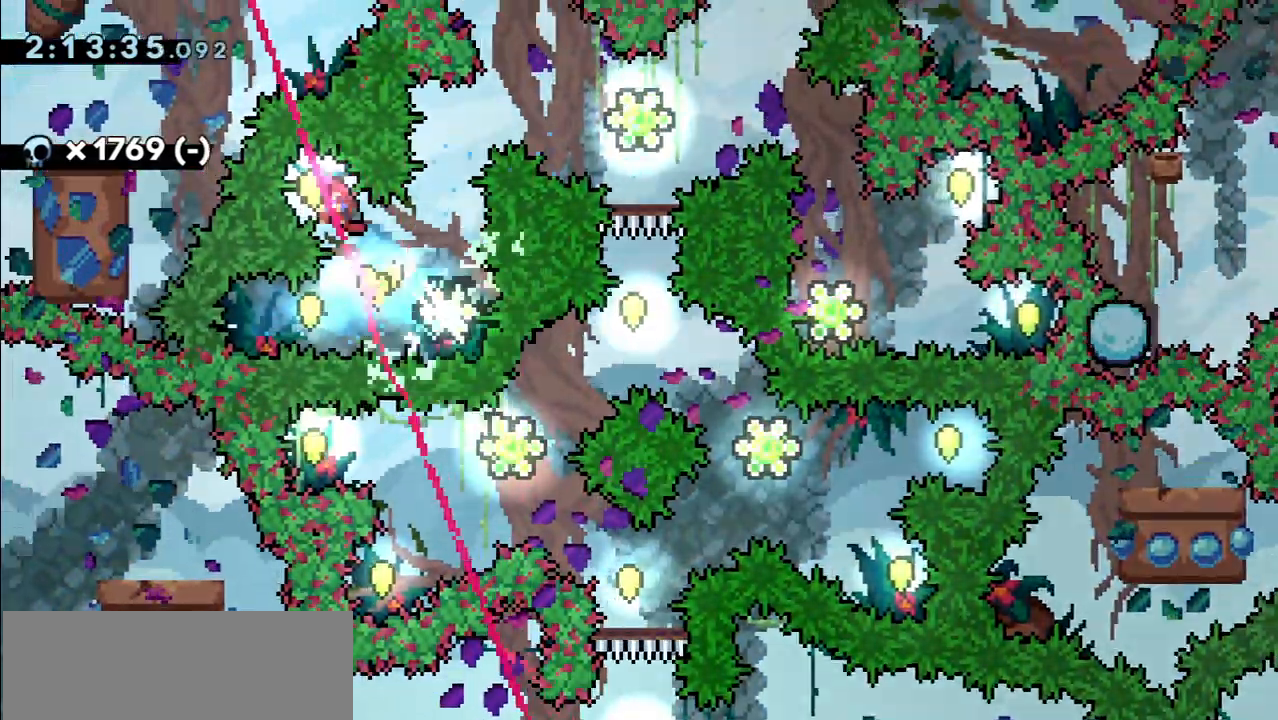
{"keys": ["up"], "events": [[17, "v", "down"], [217, "v", "up"], [233, "down", "up"], [233, "right", "up"], [300, "up", "down"], [317, "v", "down"], [500, "v", "up"]]}
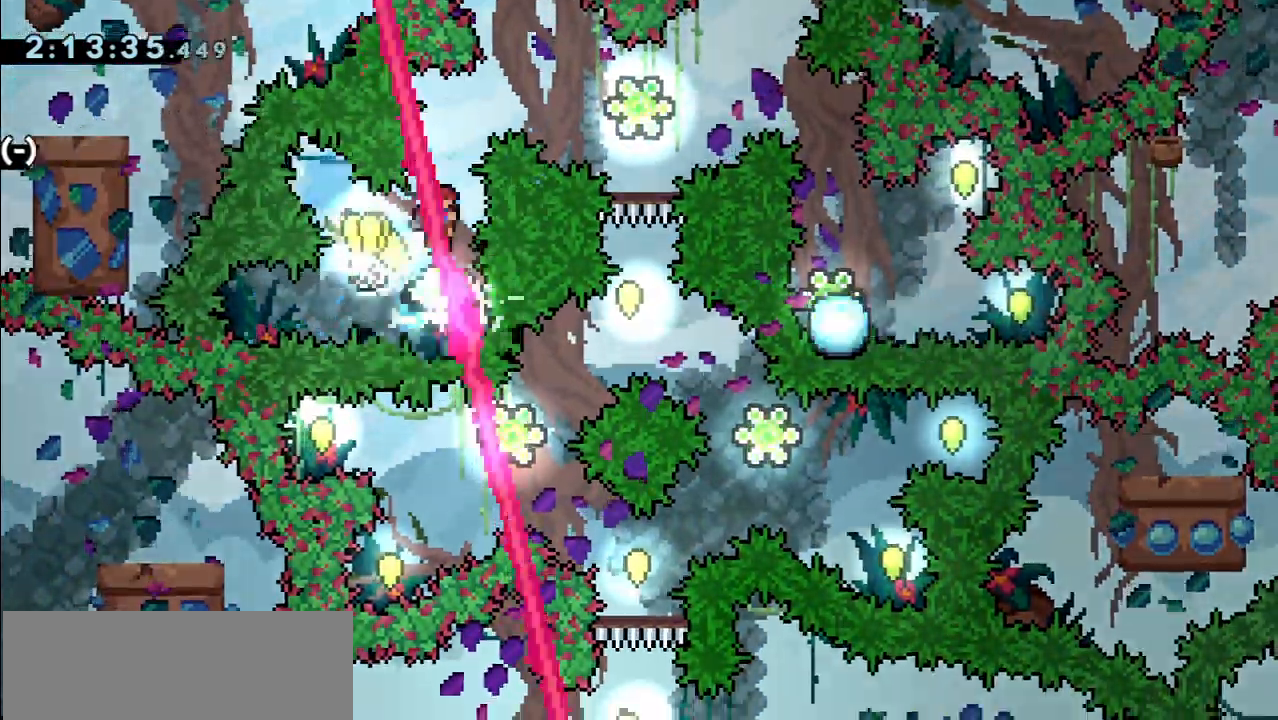
{"keys": ["right", "v"], "events": [[33, "up", "up"], [150, "right", "down"], [150, "v", "down"], [367, "v", "up"], [450, "v", "down"]]}
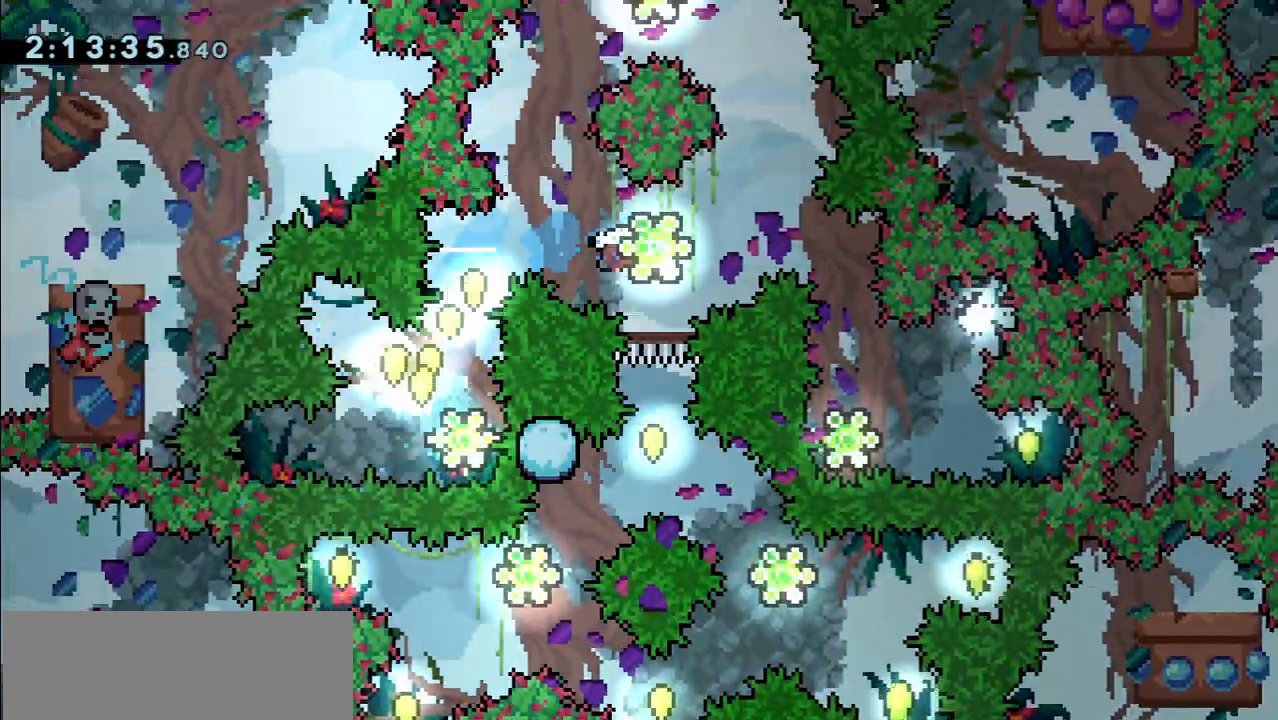
{"keys": ["down"], "events": [[150, "v", "up"], [183, "down", "down"], [183, "right", "up"], [267, "v", "down"], [467, "v", "up"]]}
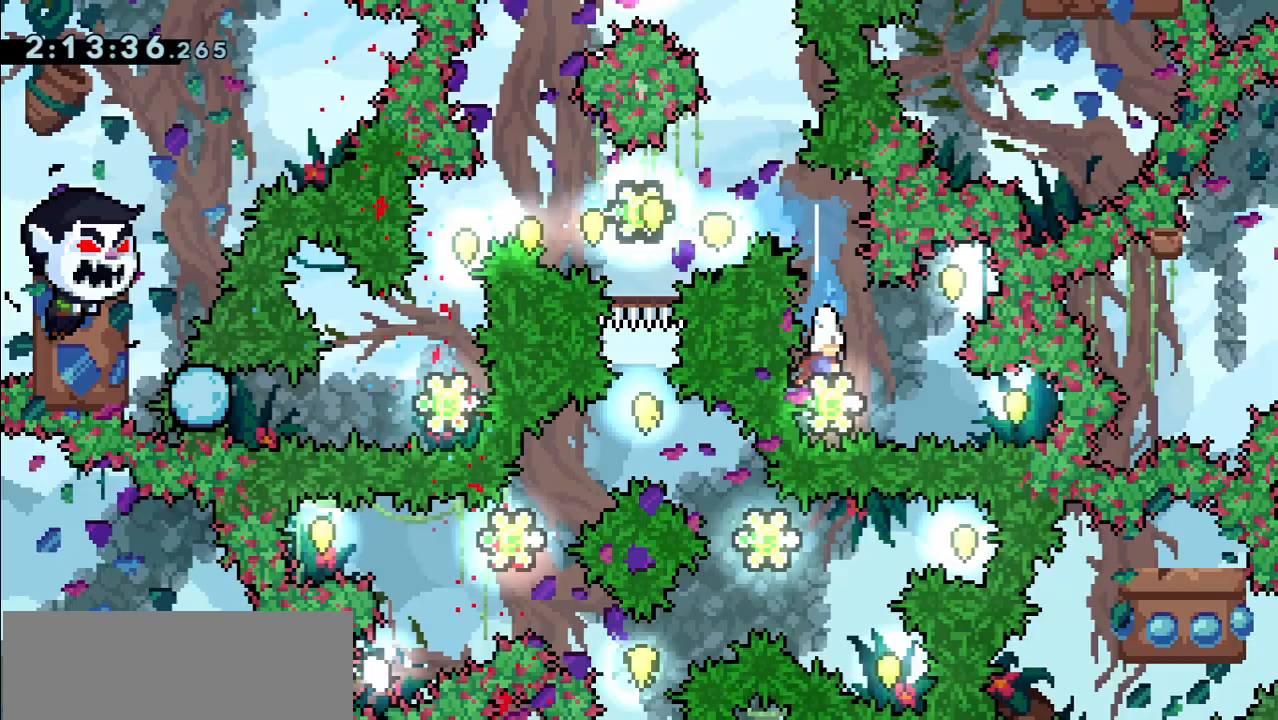
{"keys": ["left", "v"], "events": [[50, "down", "up"], [50, "right", "down"], [83, "v", "down"], [267, "v", "up"], [283, "left", "down"], [300, "right", "up"], [383, "v", "down"]]}
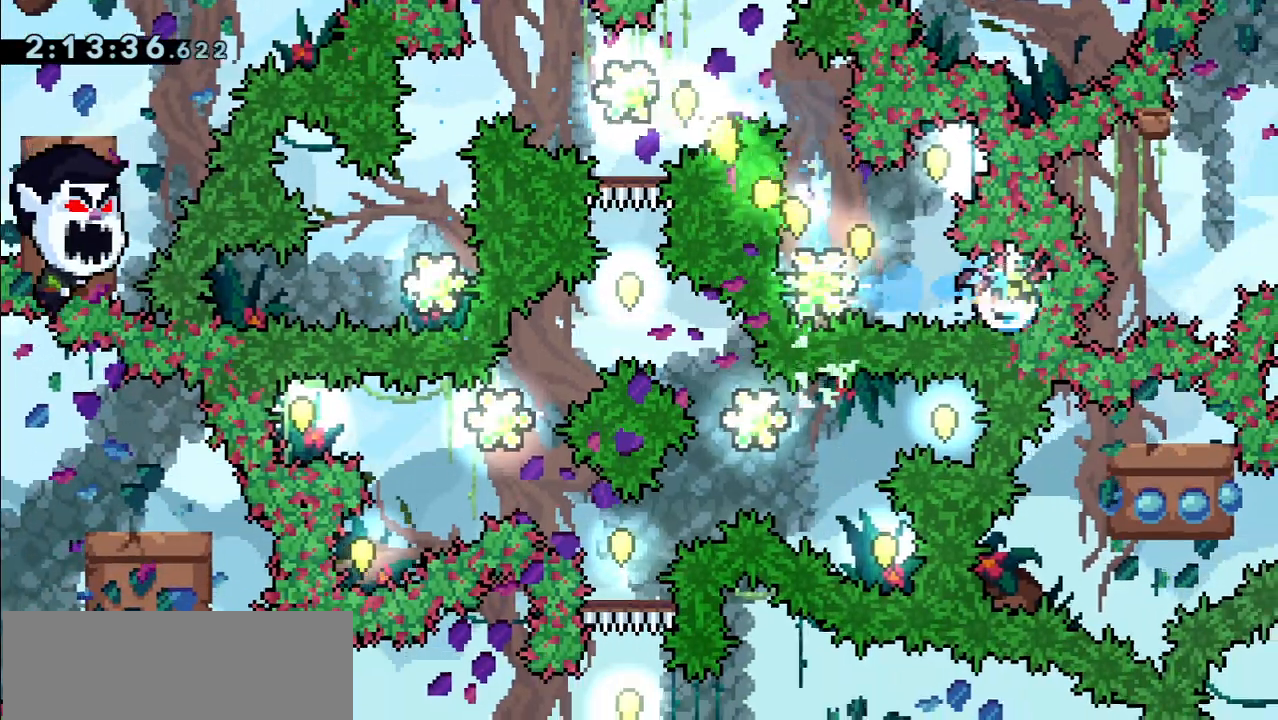
{"keys": ["down", "left", "v"], "events": [[67, "v", "up"], [100, "up", "down"], [117, "left", "up"], [117, "right", "down"], [167, "v", "down"], [350, "right", "up"], [350, "up", "up"], [350, "v", "up"], [417, "left", "down"], [433, "down", "down"], [450, "v", "down"]]}
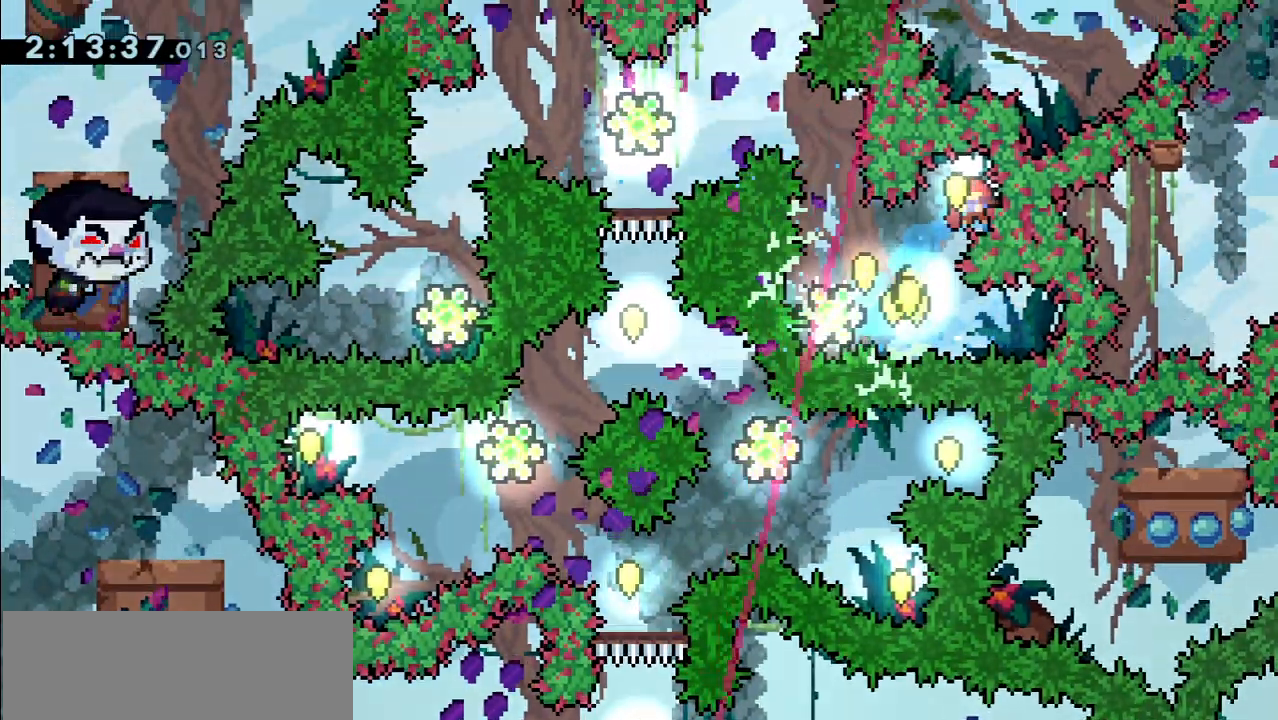
{"keys": ["up"], "events": [[150, "v", "up"], [167, "down", "up"], [250, "left", "up"], [267, "up", "down"], [267, "v", "down"], [467, "v", "up"]]}
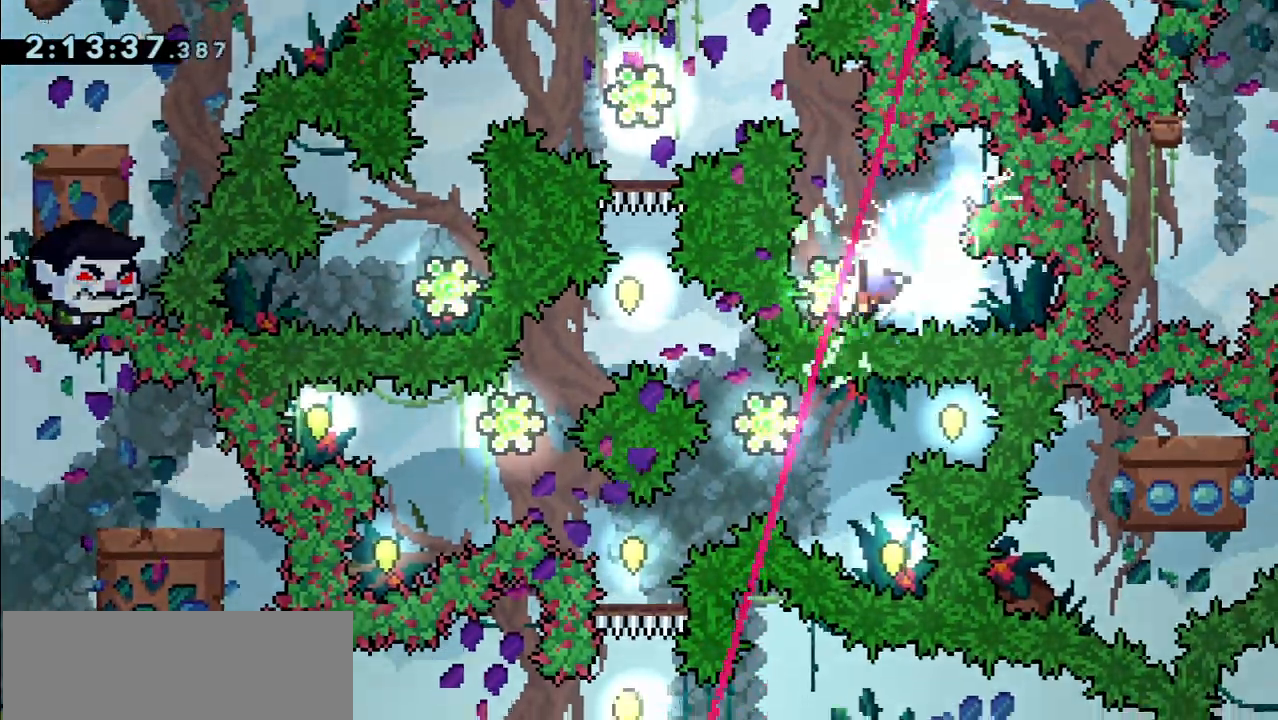
{"keys": ["v"], "events": [[50, "up", "up"], [100, "left", "down"], [150, "v", "down"], [350, "v", "up"], [383, "left", "up"], [450, "v", "down"]]}
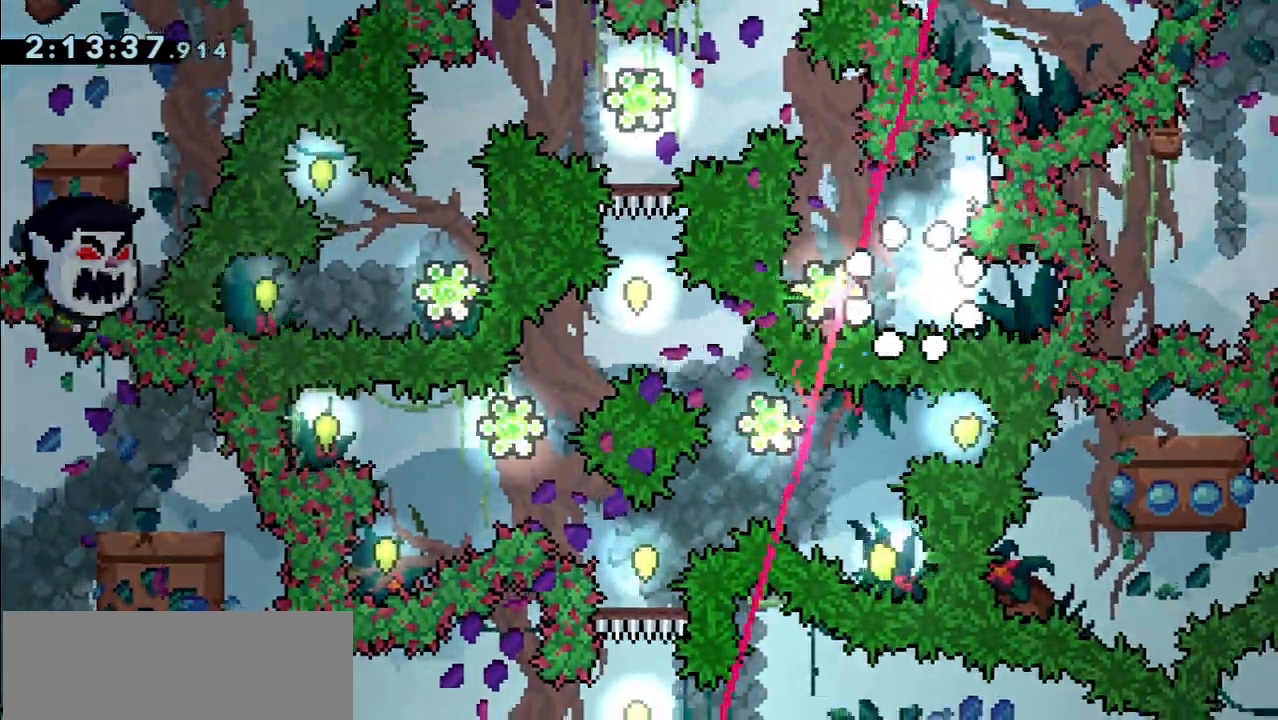
{"keys": [], "events": [[83, "v", "up"]]}
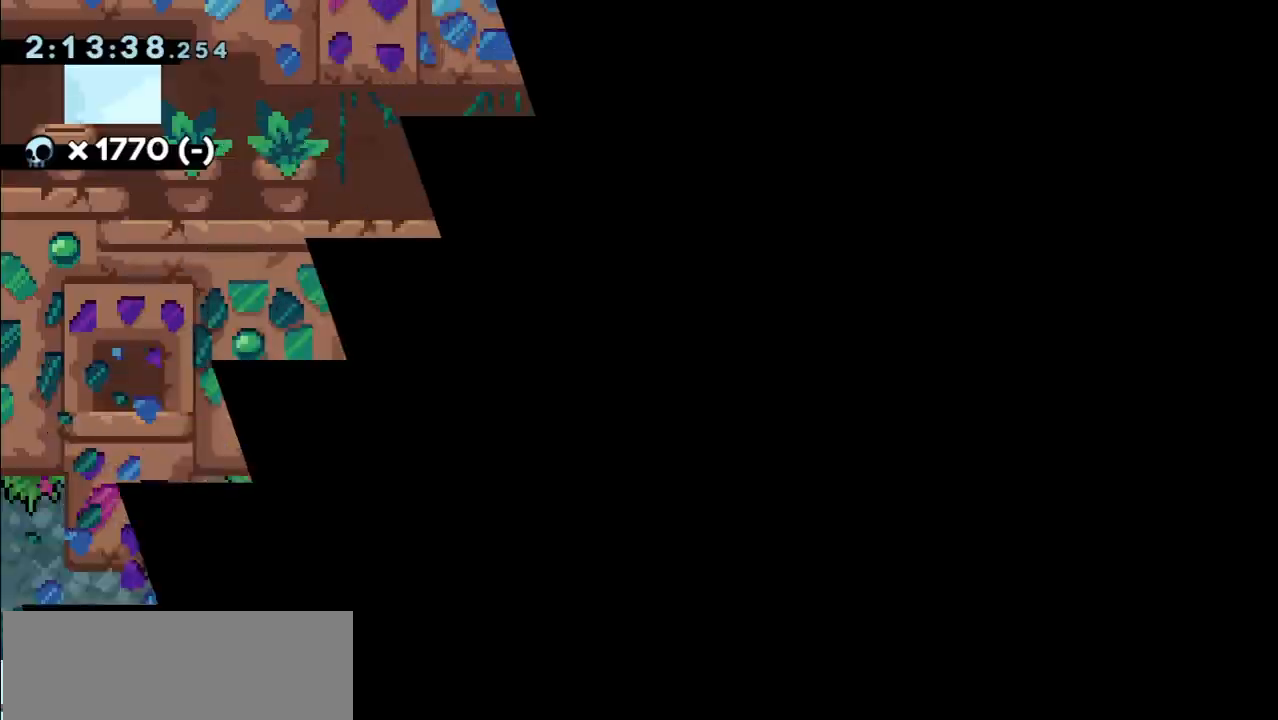
{"keys": [], "events": []}
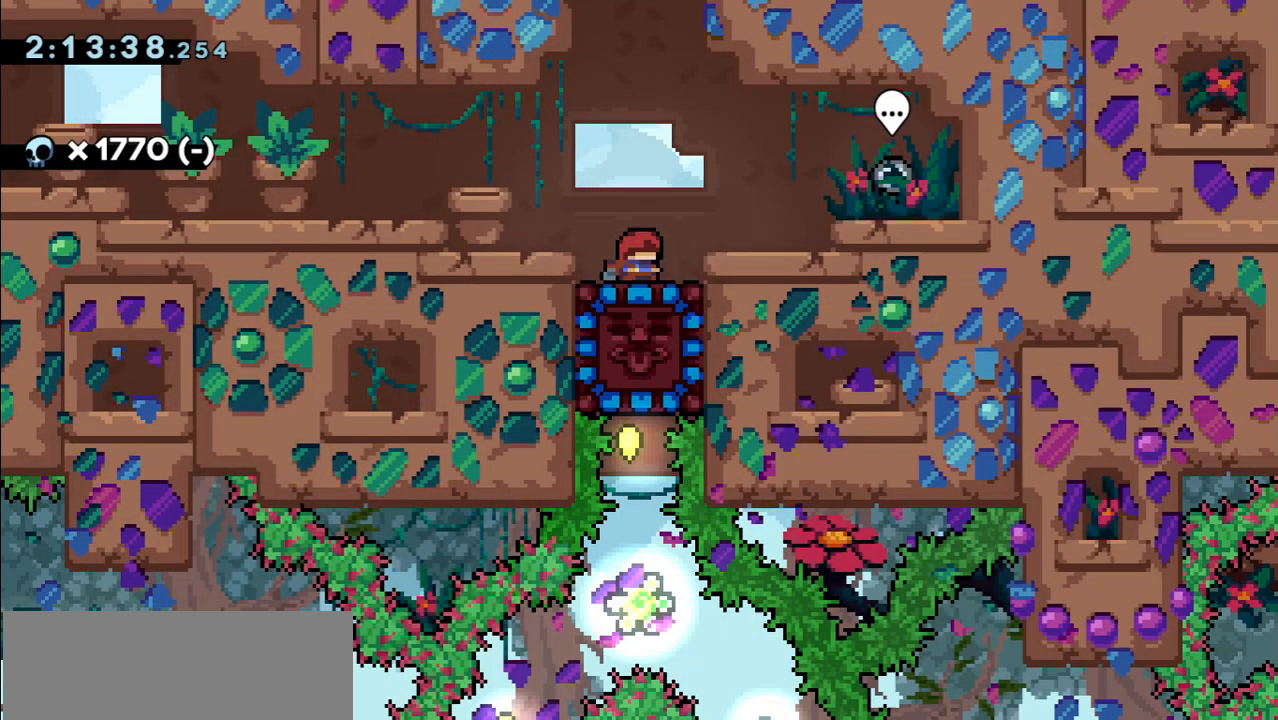
{"keys": [], "events": []}
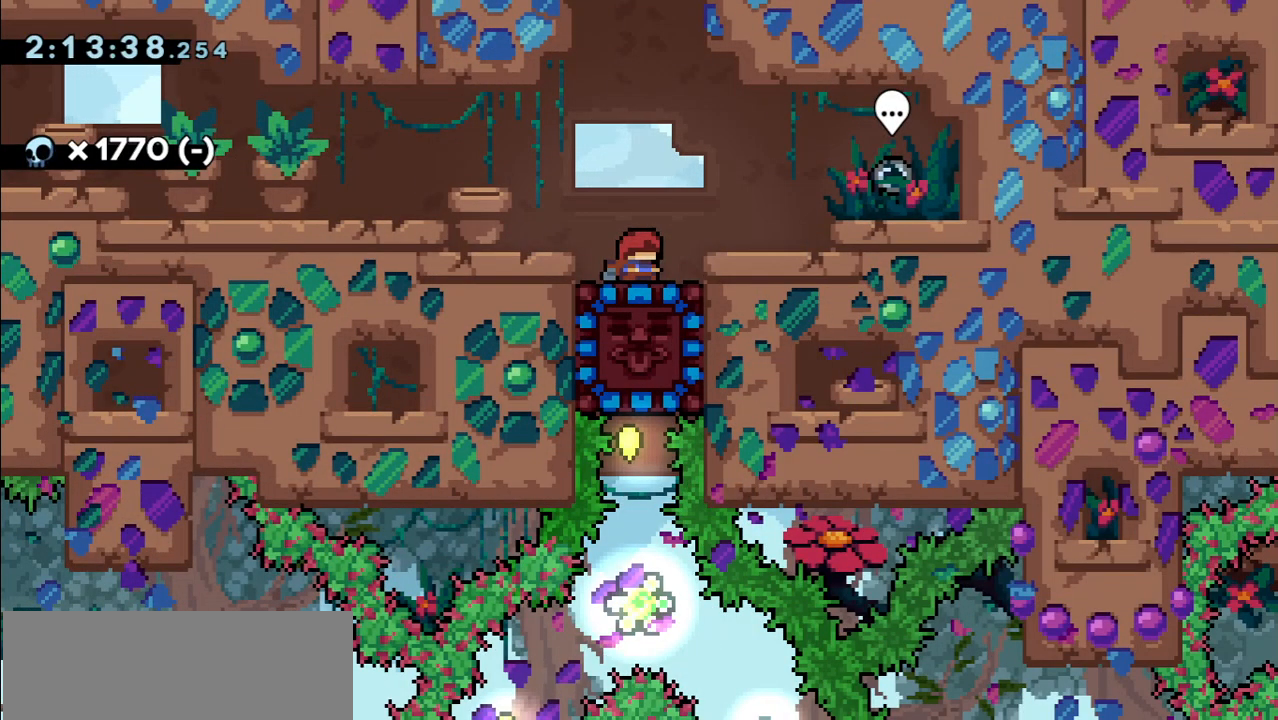
{"keys": [], "events": []}
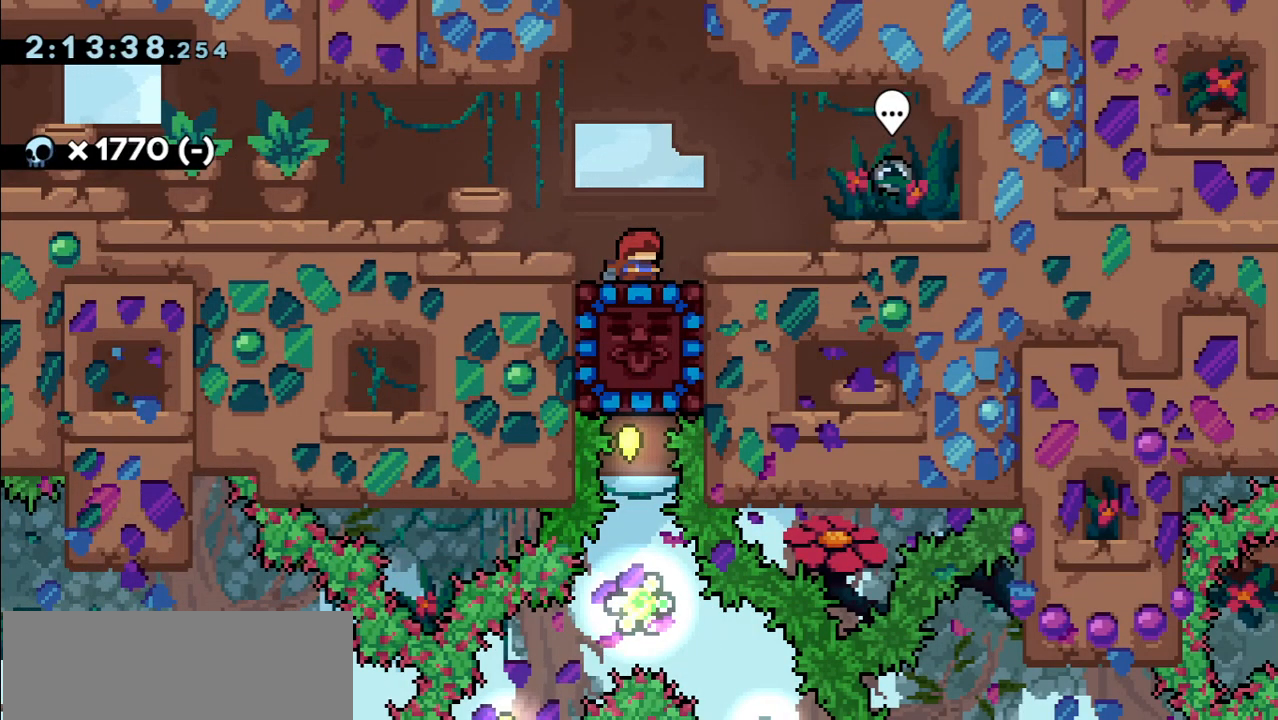
{"keys": [], "events": []}
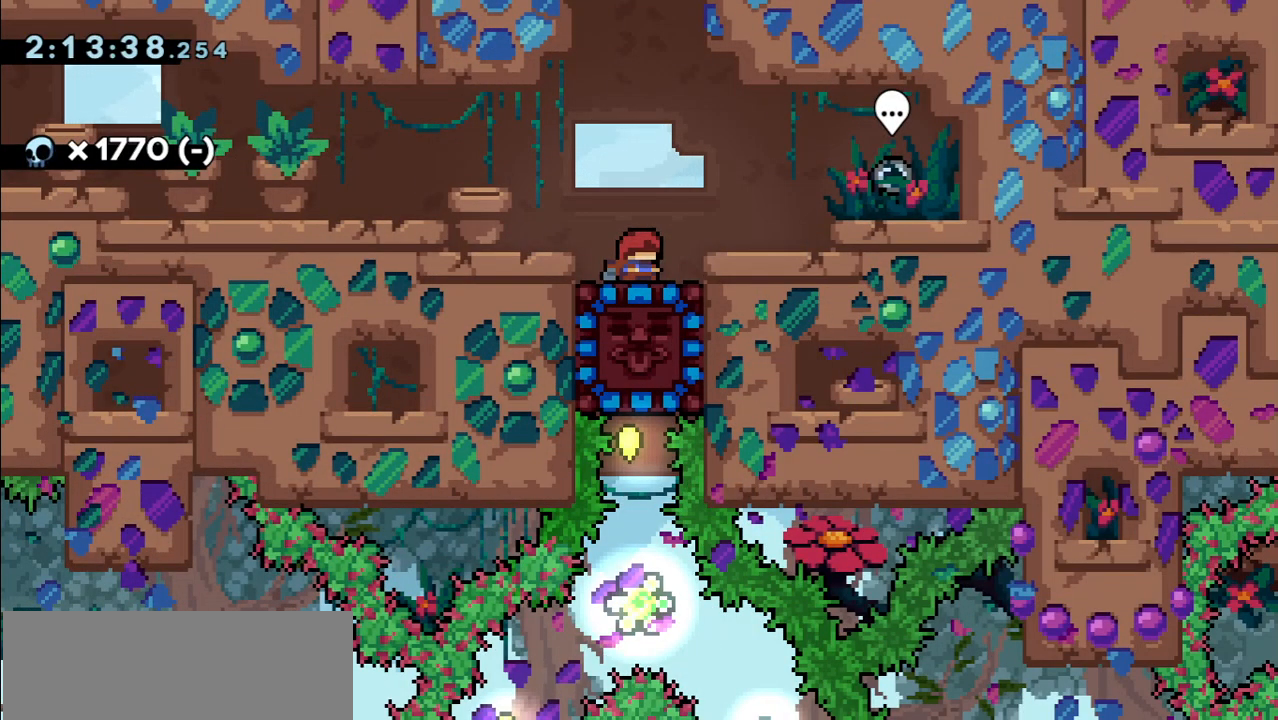
{"keys": [], "events": []}
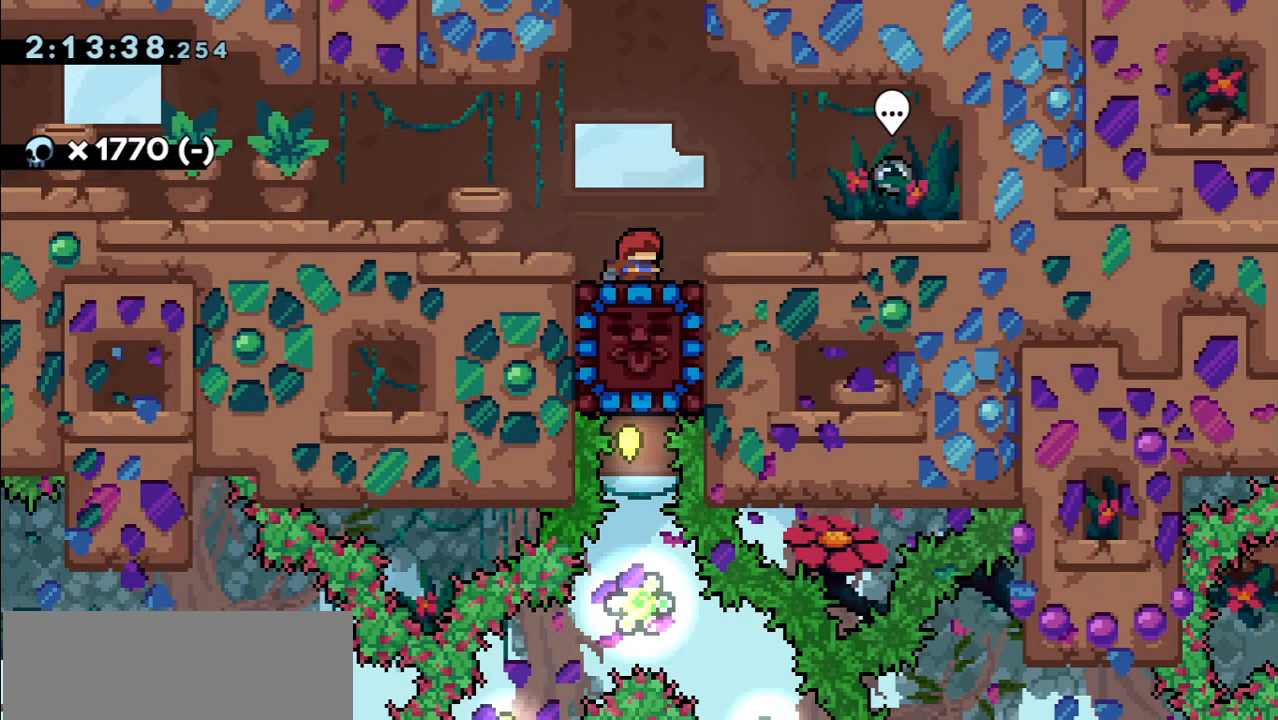
{"keys": [], "events": [[183, "down", "down"], [300, "v", "down"], [433, "v", "up"], [450, "down", "up"]]}
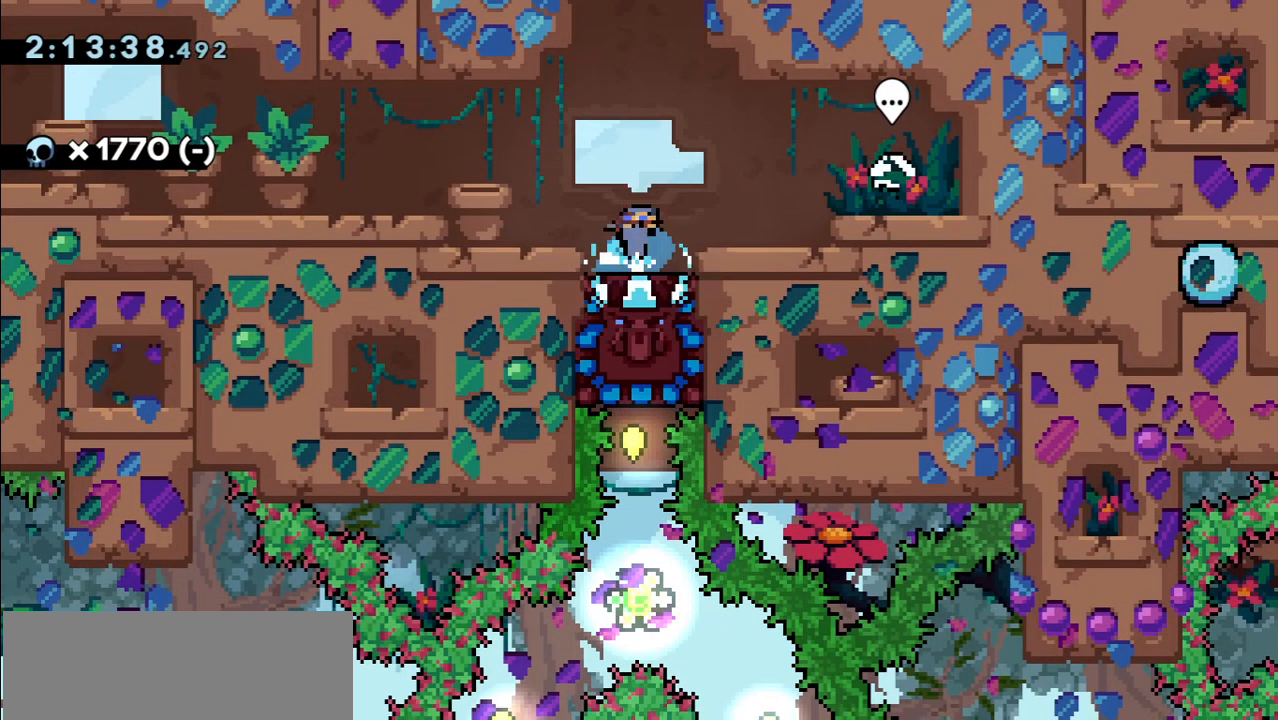
{"keys": [], "events": []}
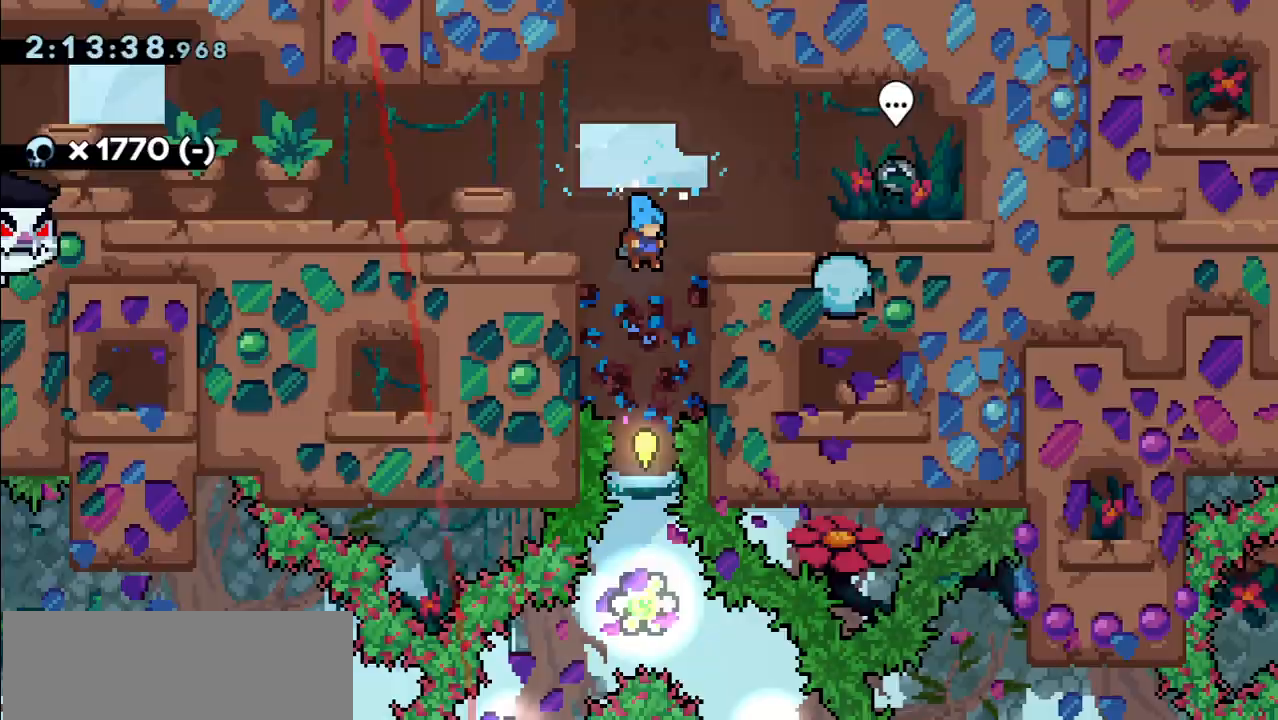
{"keys": ["down", "left"], "events": [[500, "down", "down"], [500, "left", "down"]]}